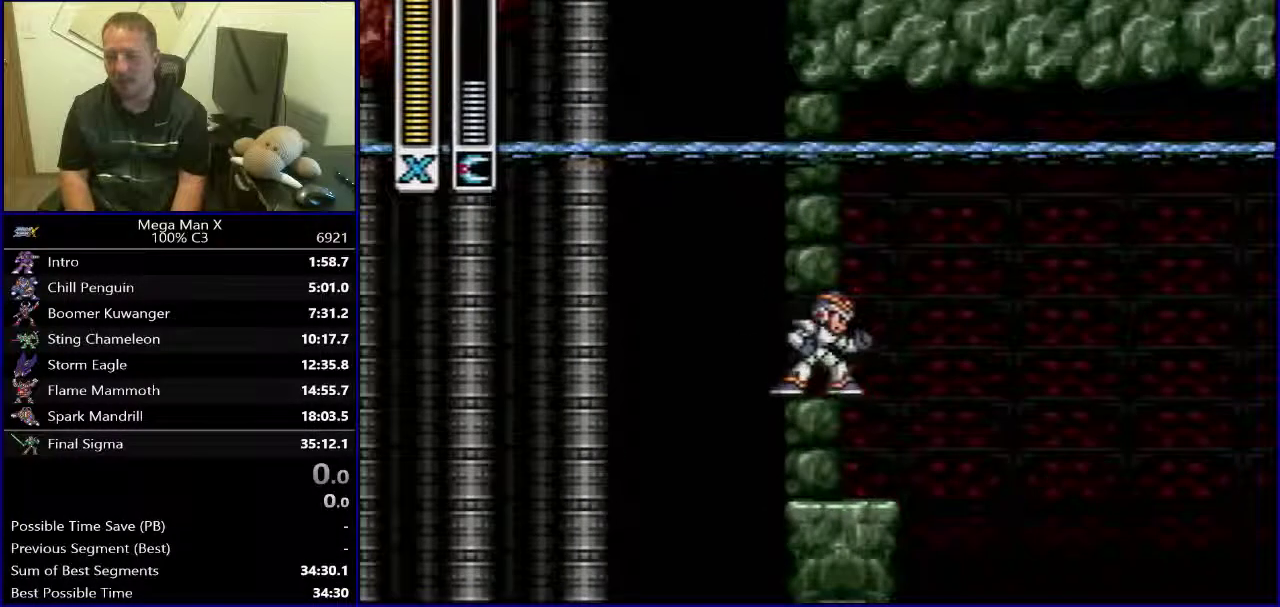
Gameplay with a controller (Nintendo layout); each line is a JSON object with the inputs held at the frame after it. "events" lists button and stick changes between this image and that frame as [ms after this image, input, new state], when the widget could be followed in between. Not read: L3 R1 R3.
{"buttons": ["SELECT"], "events": [[233, "SELECT", "down"]]}
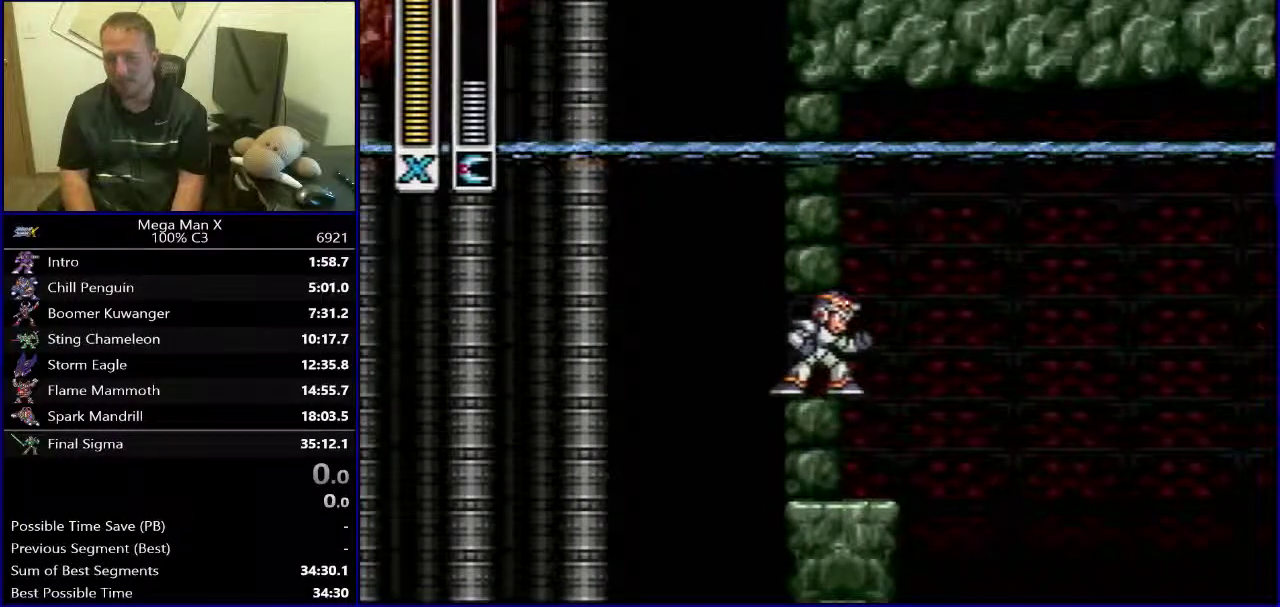
{"buttons": [], "events": [[167, "SELECT", "up"]]}
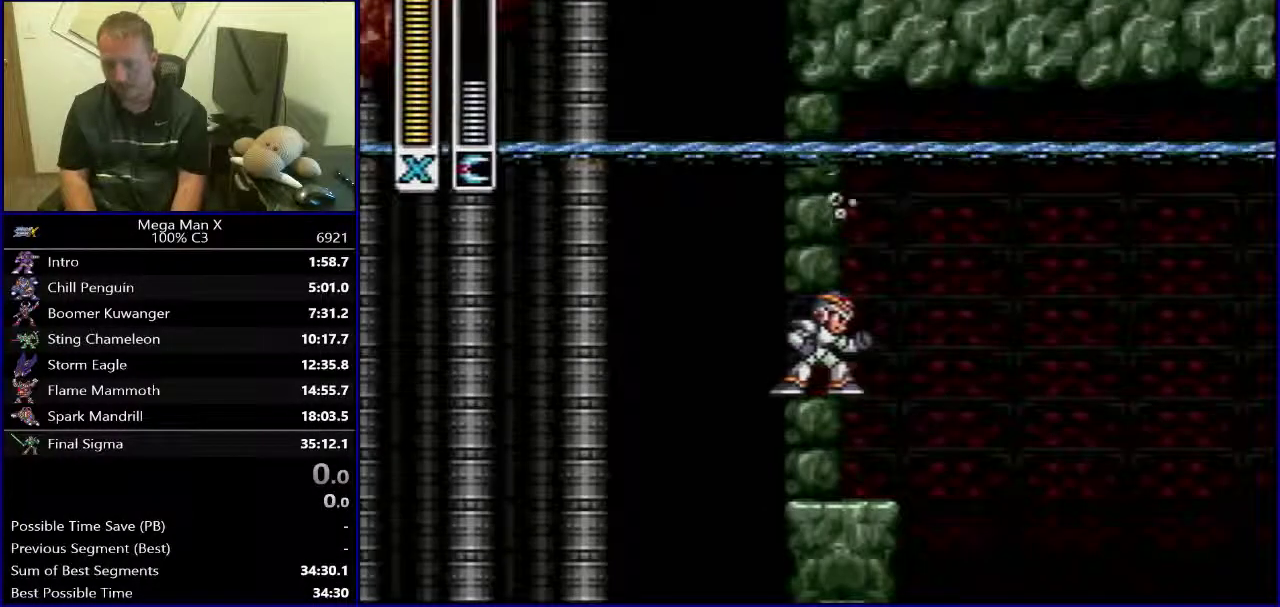
{"buttons": [], "events": []}
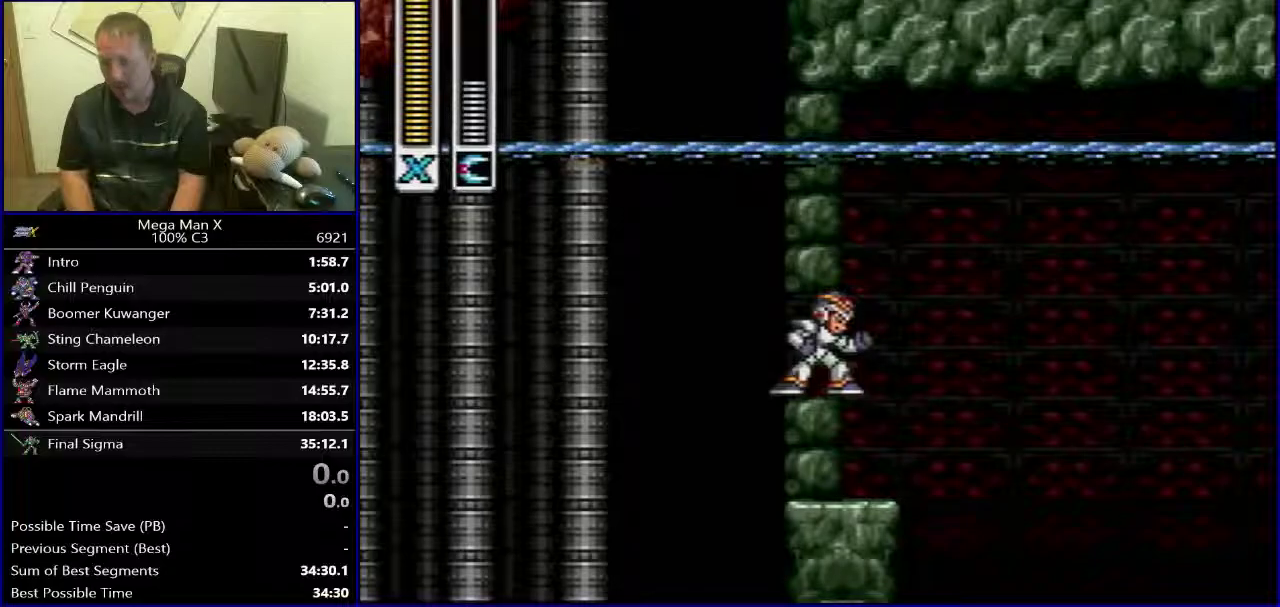
{"buttons": [], "events": []}
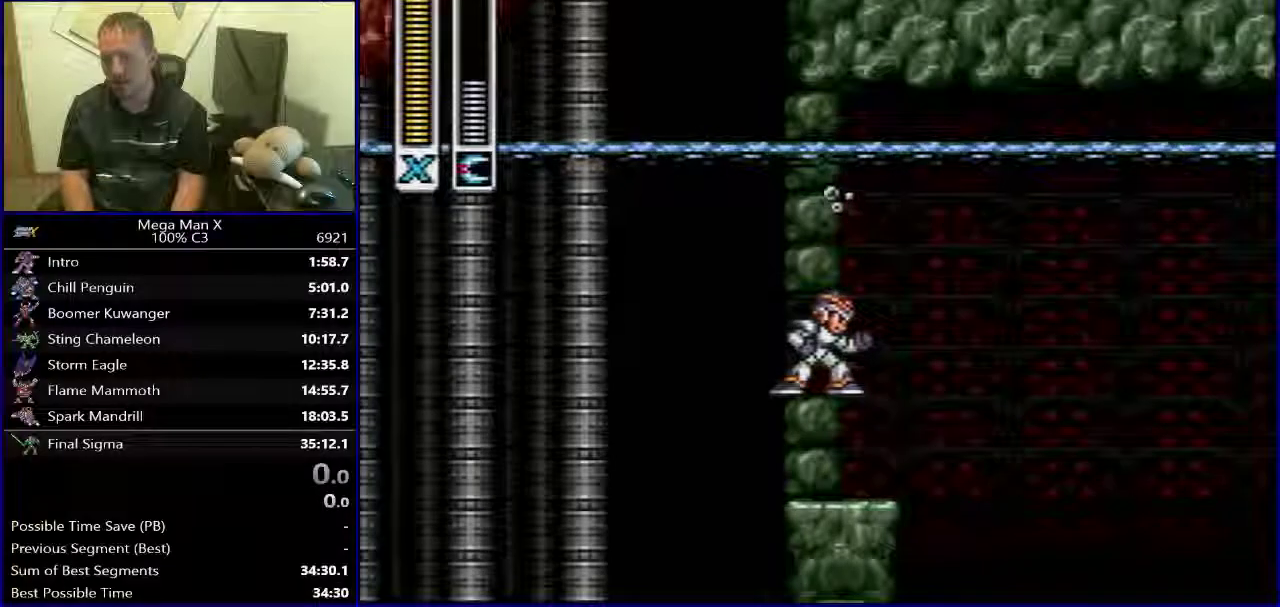
{"buttons": ["B", "DPAD_RIGHT"], "events": [[33, "DPAD_RIGHT", "down"], [117, "B", "down"]]}
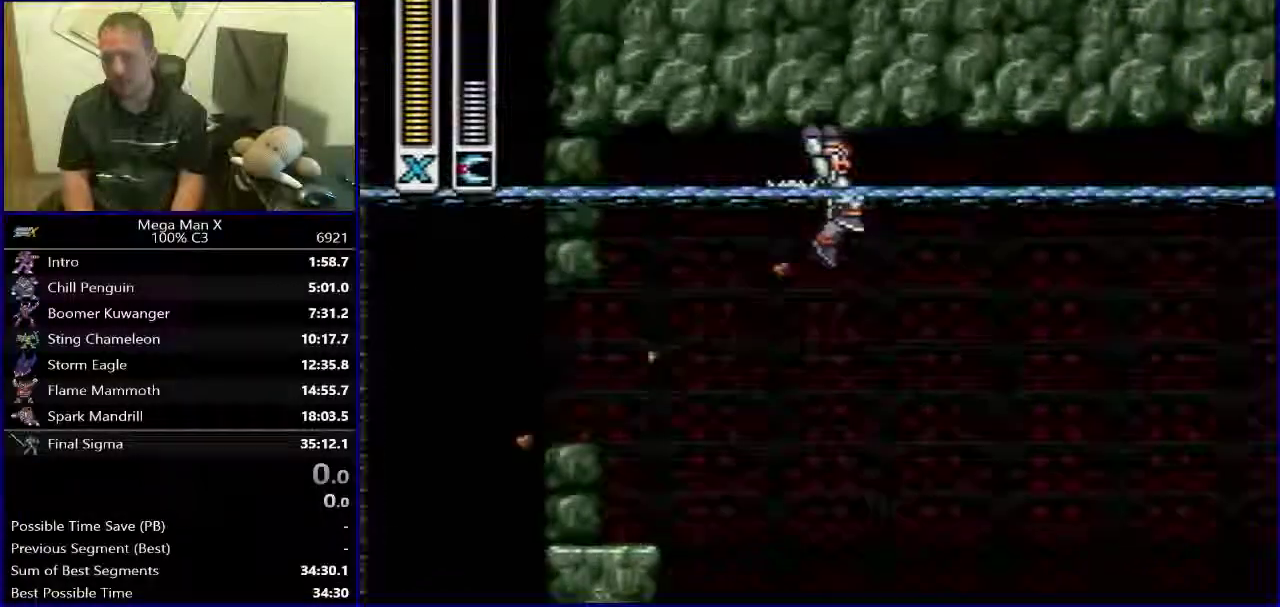
{"buttons": ["DPAD_LEFT"], "events": [[100, "B", "up"], [167, "DPAD_RIGHT", "up"], [483, "DPAD_LEFT", "down"]]}
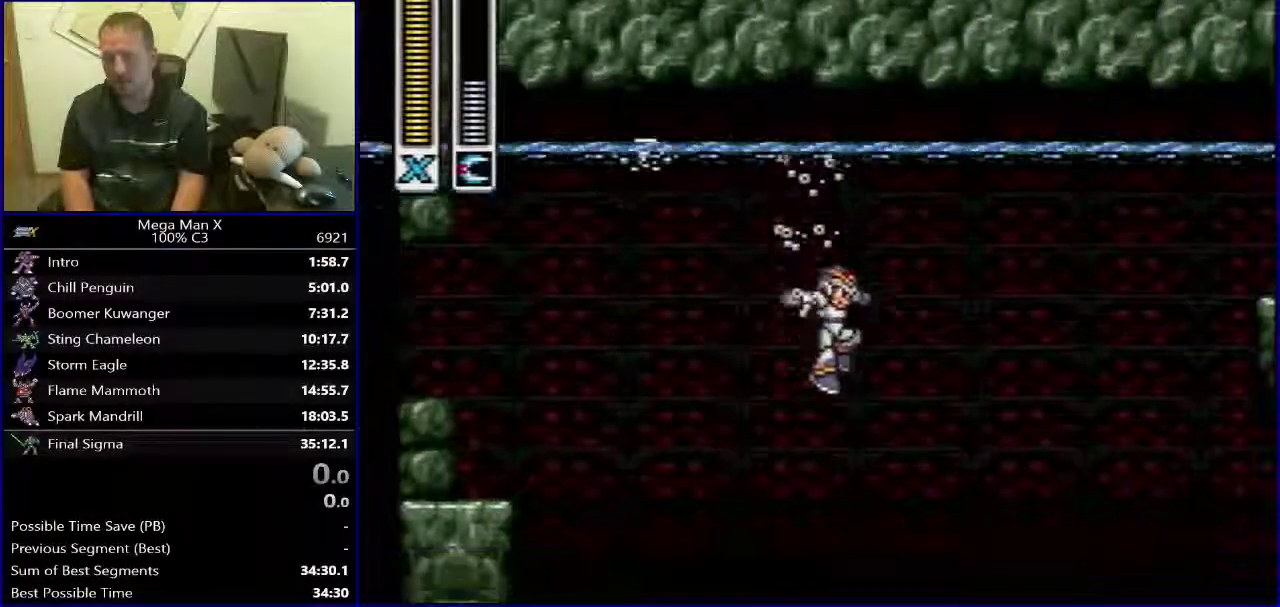
{"buttons": ["B", "DPAD_LEFT"], "events": [[400, "B", "down"]]}
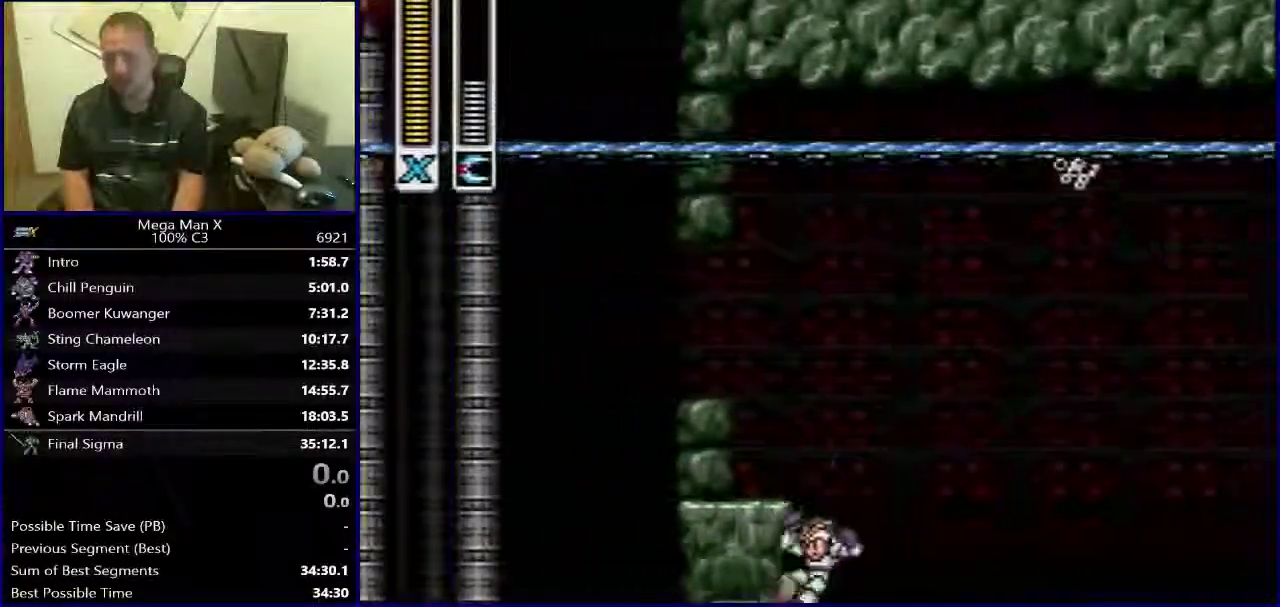
{"buttons": ["B", "DPAD_RIGHT"], "events": [[167, "B", "up"], [333, "DPAD_LEFT", "up"], [400, "DPAD_RIGHT", "down"], [467, "B", "down"]]}
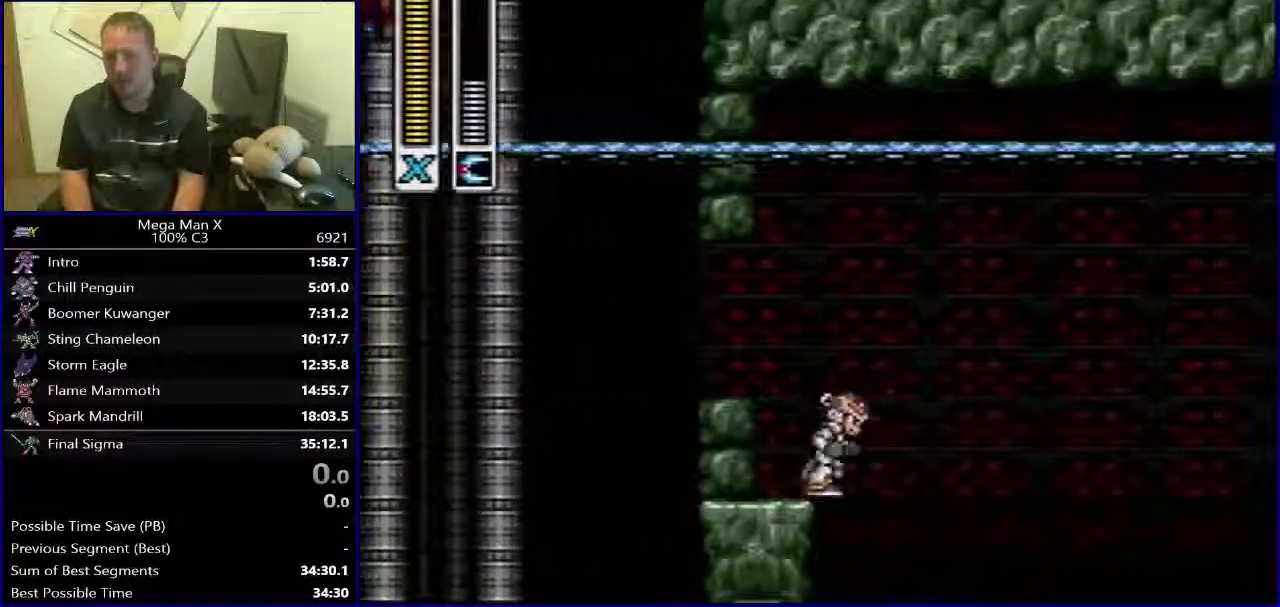
{"buttons": [], "events": [[350, "DPAD_RIGHT", "up"], [483, "B", "up"]]}
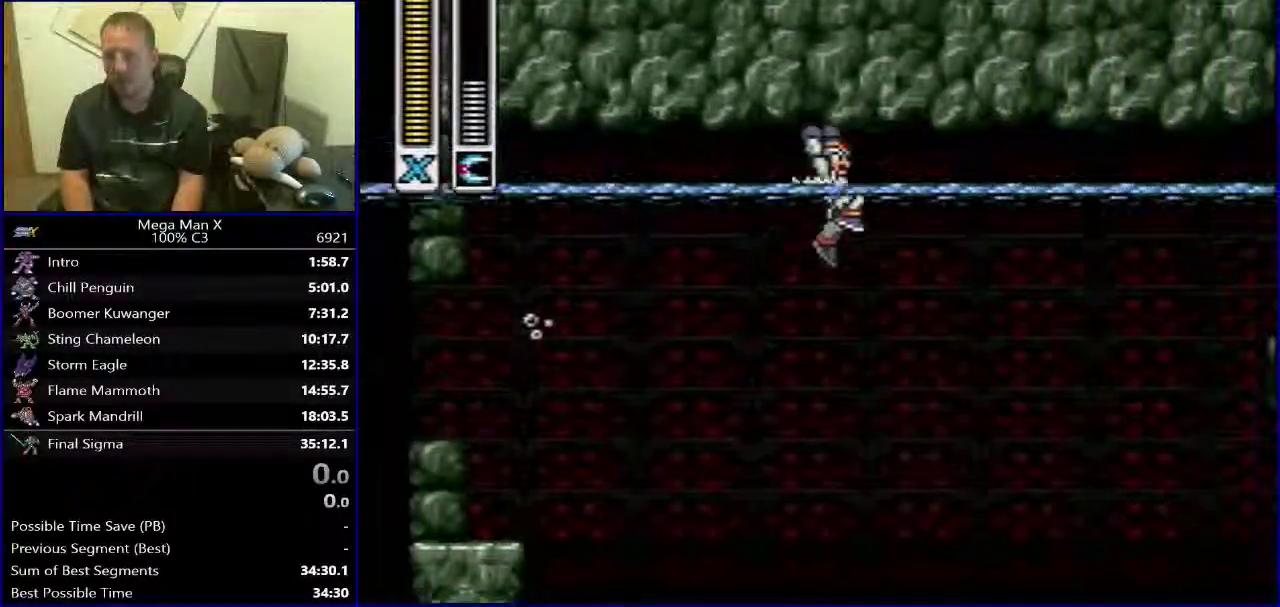
{"buttons": ["DPAD_LEFT"], "events": [[317, "DPAD_LEFT", "down"]]}
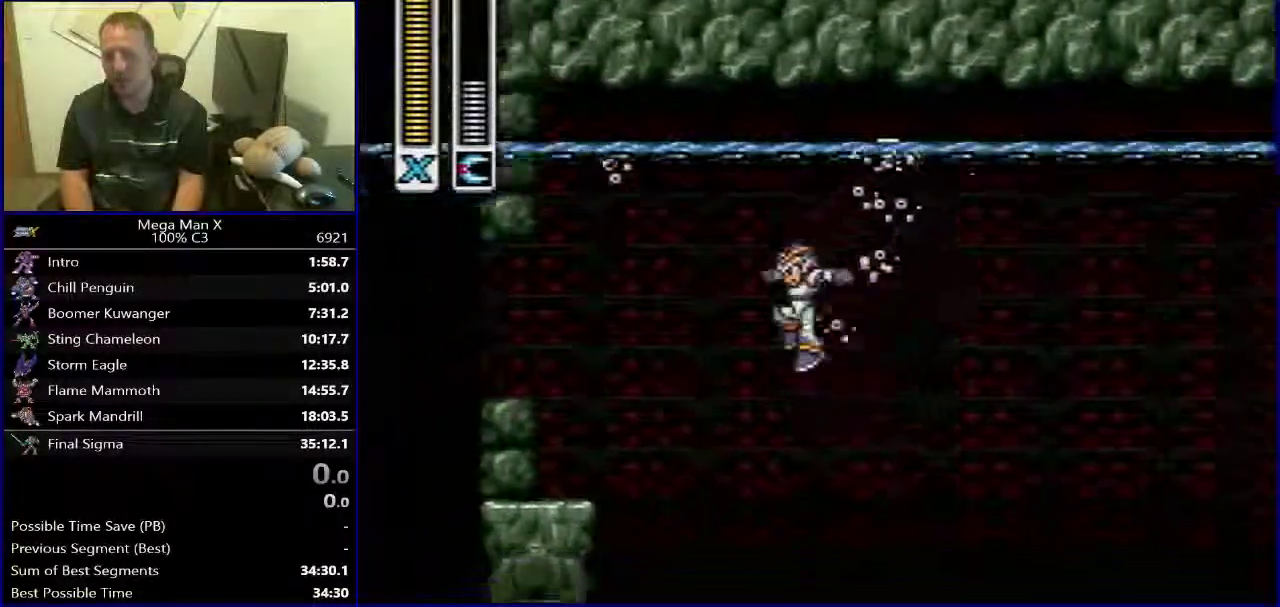
{"buttons": ["B", "DPAD_RIGHT"], "events": [[267, "DPAD_LEFT", "up"], [267, "DPAD_RIGHT", "down"], [400, "B", "down"]]}
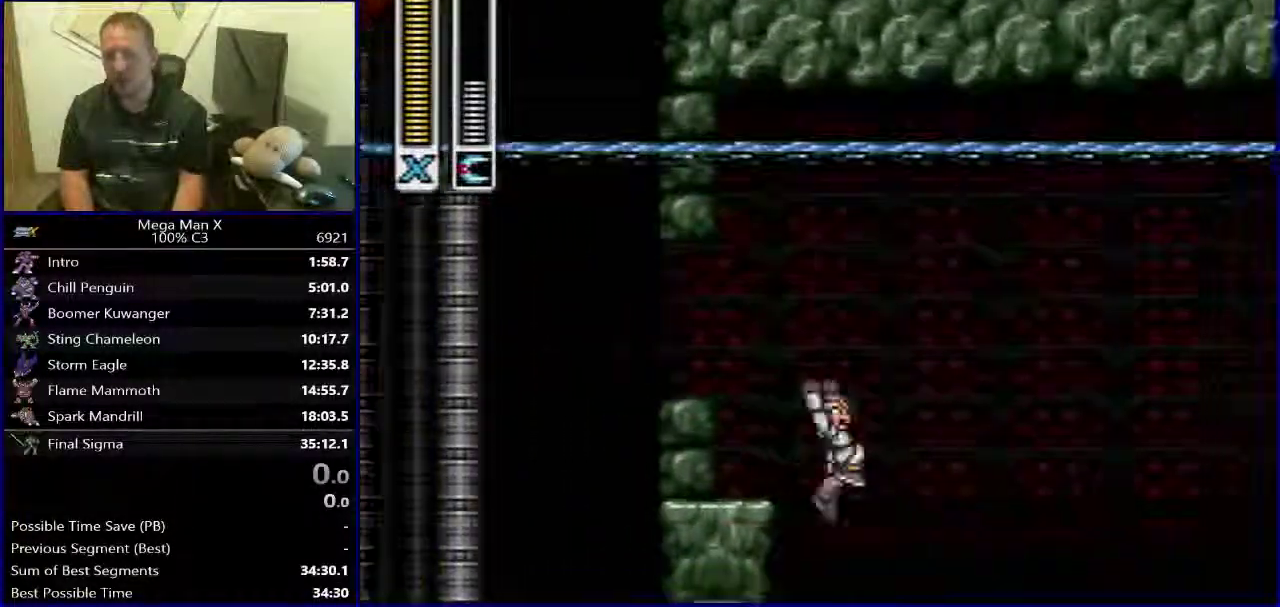
{"buttons": ["B", "DPAD_LEFT"], "events": [[133, "DPAD_RIGHT", "up"], [150, "B", "up"], [200, "DPAD_LEFT", "down"], [317, "B", "down"]]}
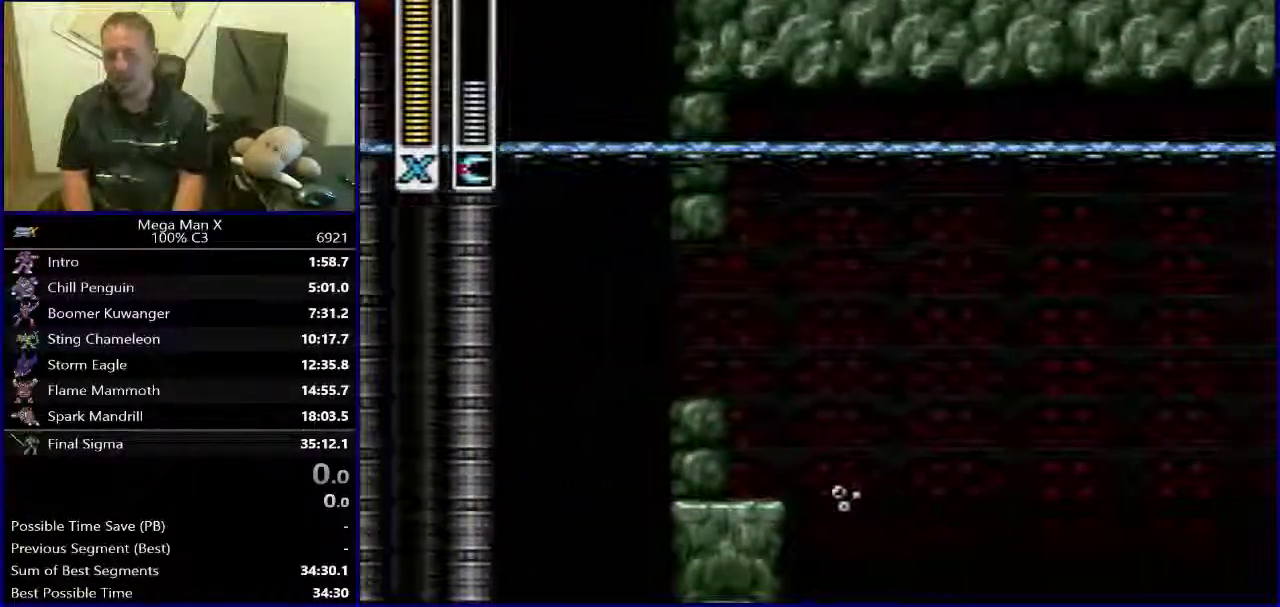
{"buttons": ["B"], "events": [[483, "DPAD_LEFT", "up"]]}
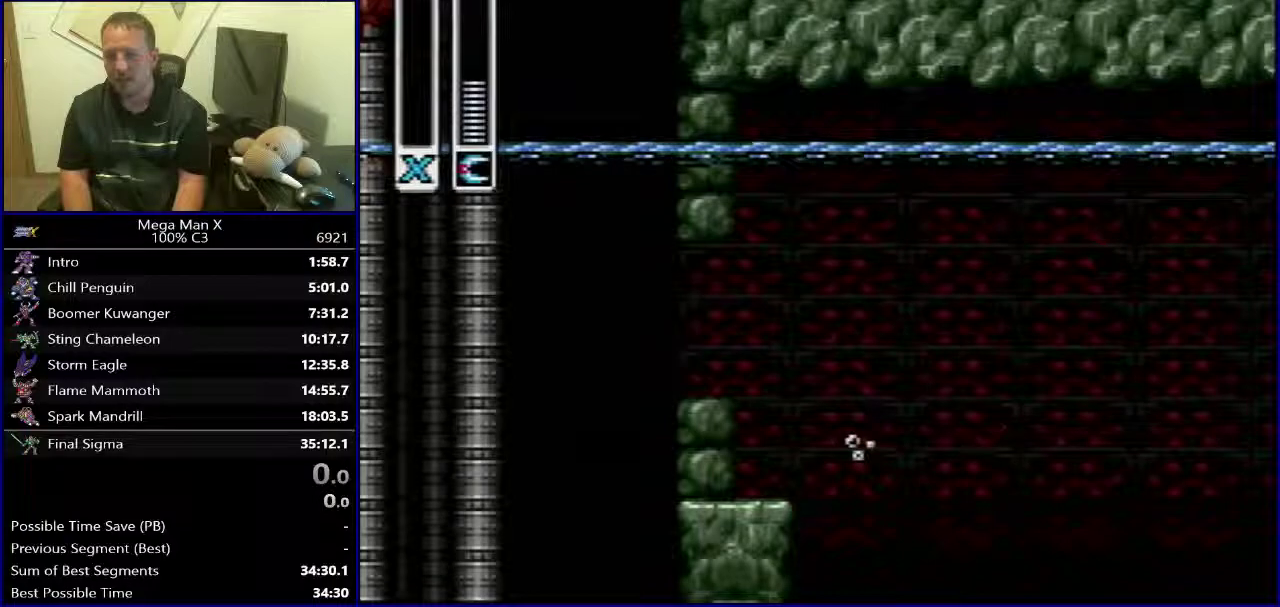
{"buttons": [], "events": [[33, "B", "up"], [83, "SELECT", "down"], [233, "SELECT", "up"]]}
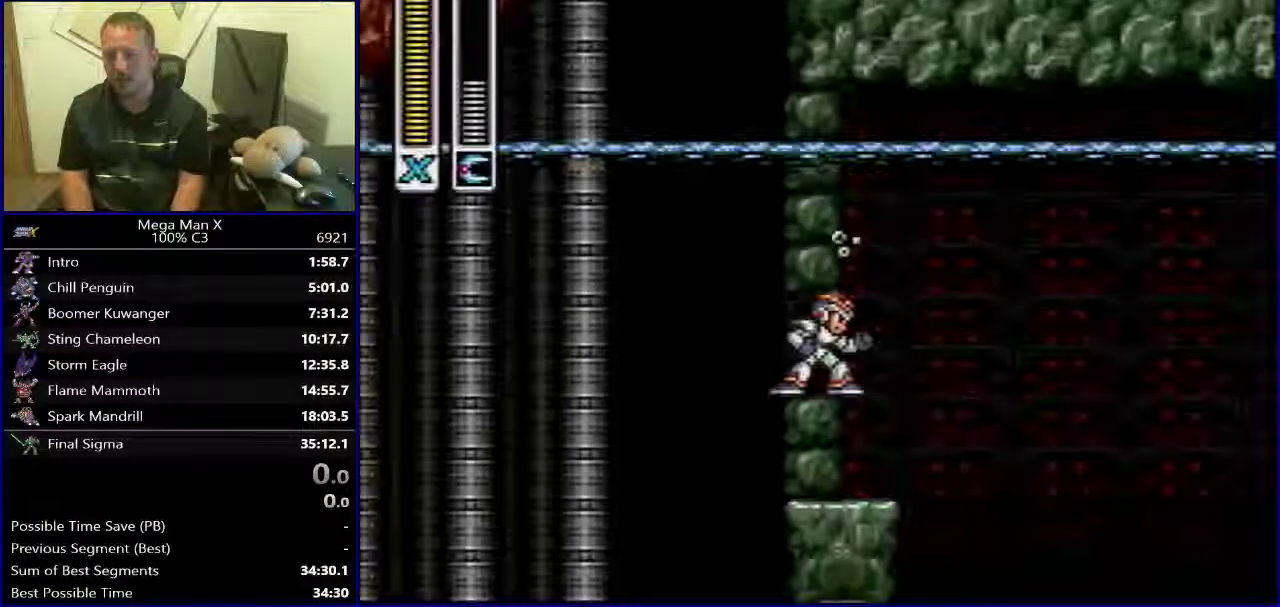
{"buttons": ["DPAD_LEFT"], "events": [[117, "DPAD_RIGHT", "down"], [300, "DPAD_RIGHT", "up"], [433, "DPAD_LEFT", "down"]]}
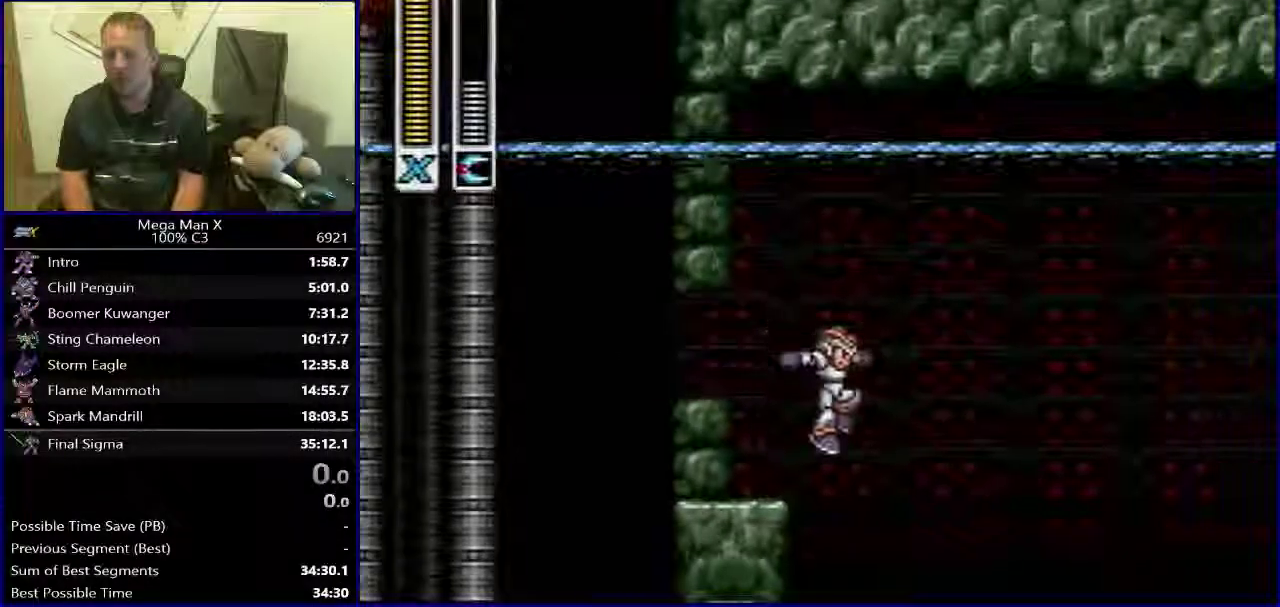
{"buttons": ["B"], "events": [[50, "DPAD_LEFT", "up"], [350, "B", "down"]]}
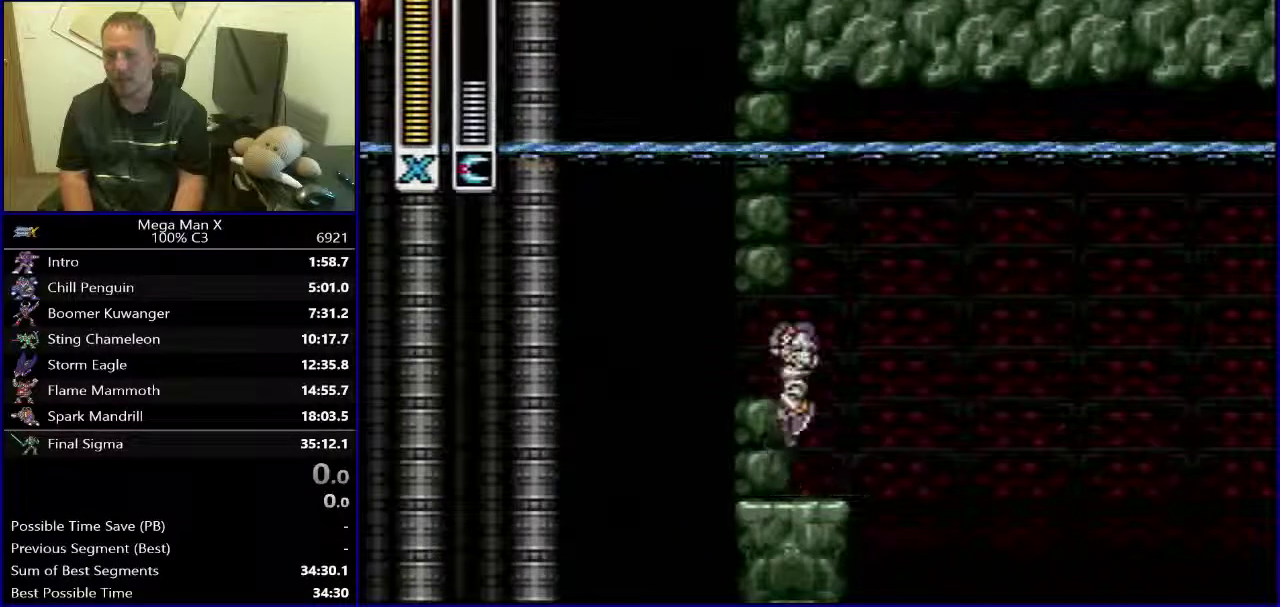
{"buttons": [], "events": [[17, "B", "up"], [17, "DPAD_RIGHT", "down"], [117, "DPAD_RIGHT", "up"]]}
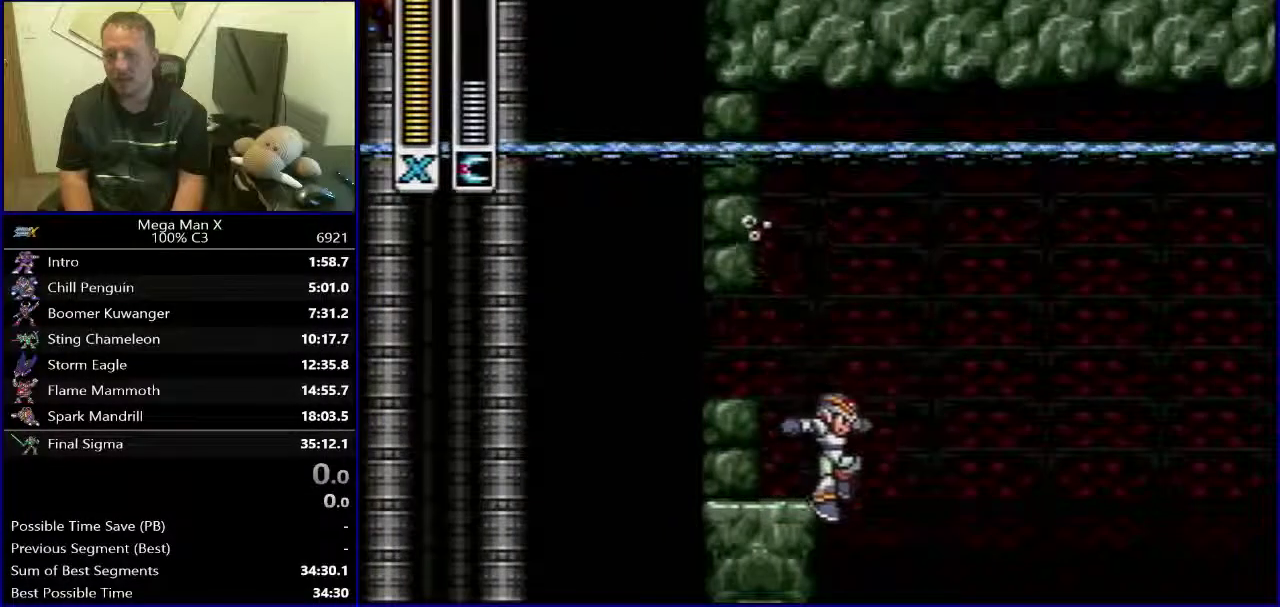
{"buttons": ["DPAD_LEFT"], "events": [[17, "B", "down"], [250, "B", "up"], [500, "DPAD_LEFT", "down"]]}
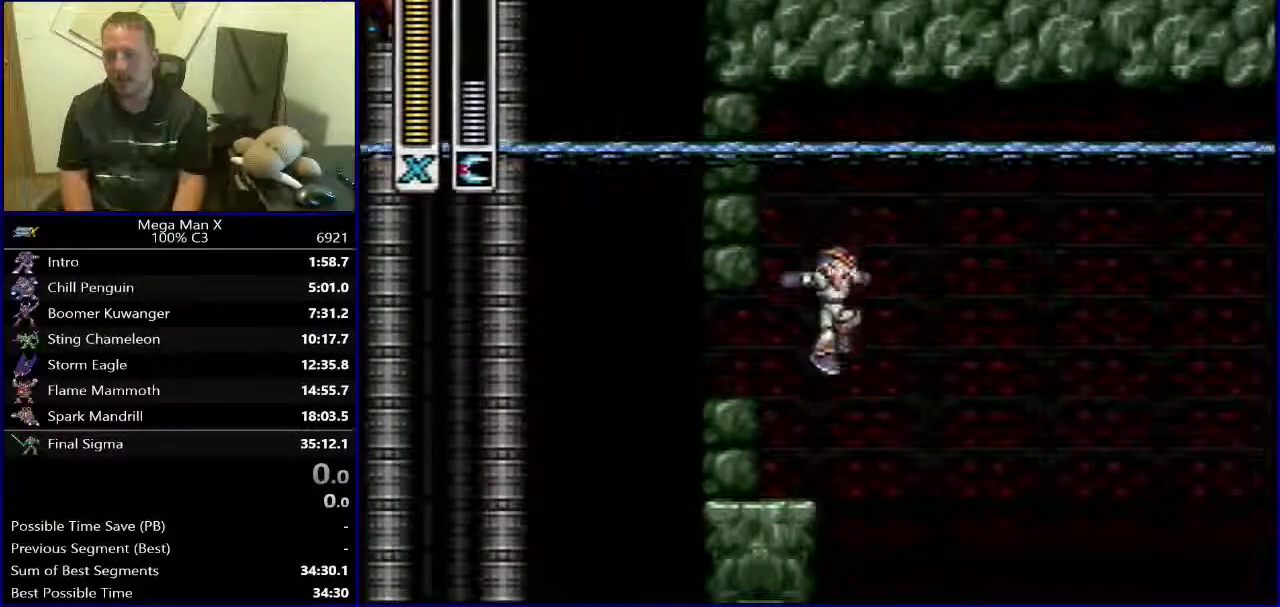
{"buttons": ["B"], "events": [[67, "DPAD_LEFT", "up"], [250, "DPAD_RIGHT", "down"], [300, "DPAD_RIGHT", "up"], [433, "B", "down"]]}
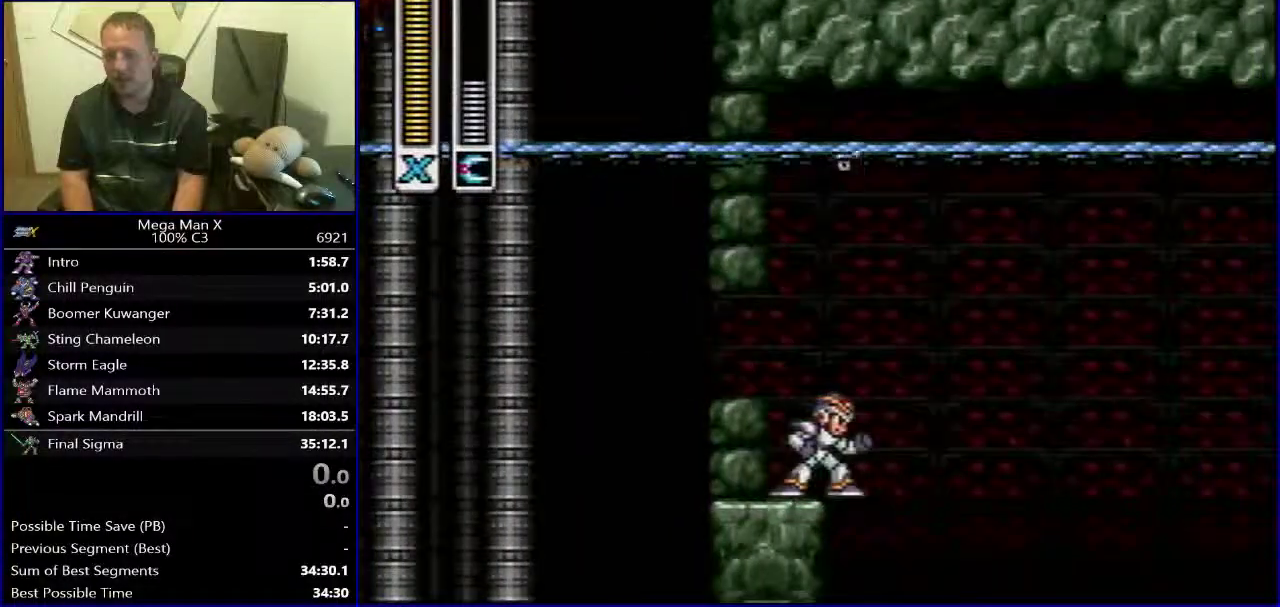
{"buttons": [], "events": [[367, "B", "up"]]}
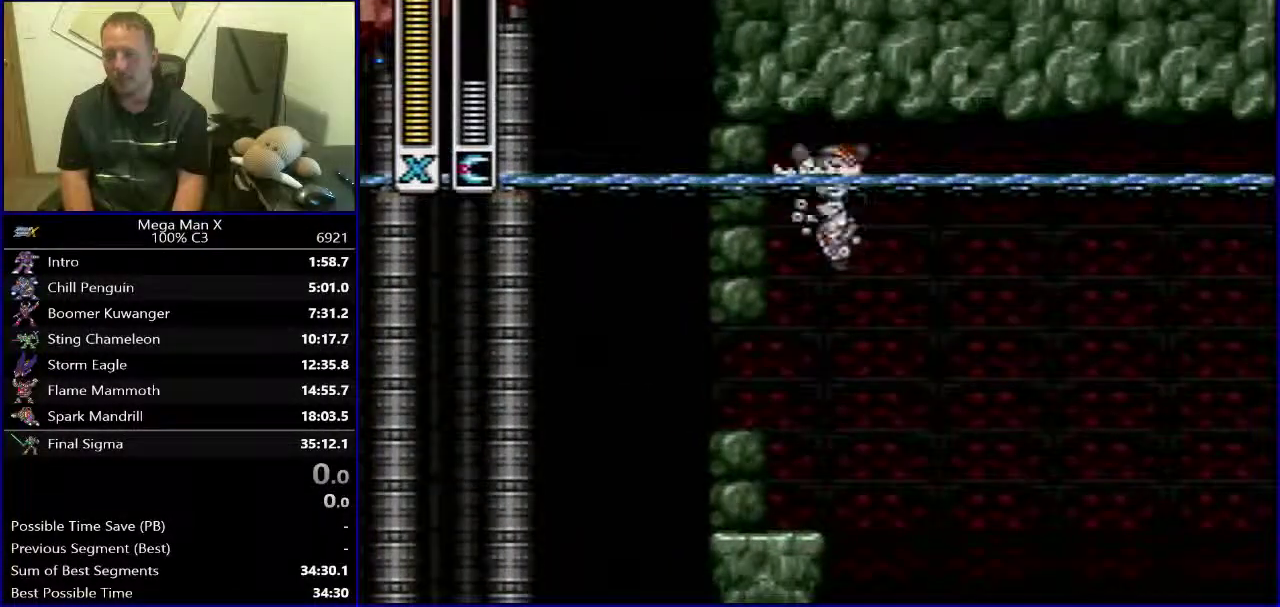
{"buttons": [], "events": []}
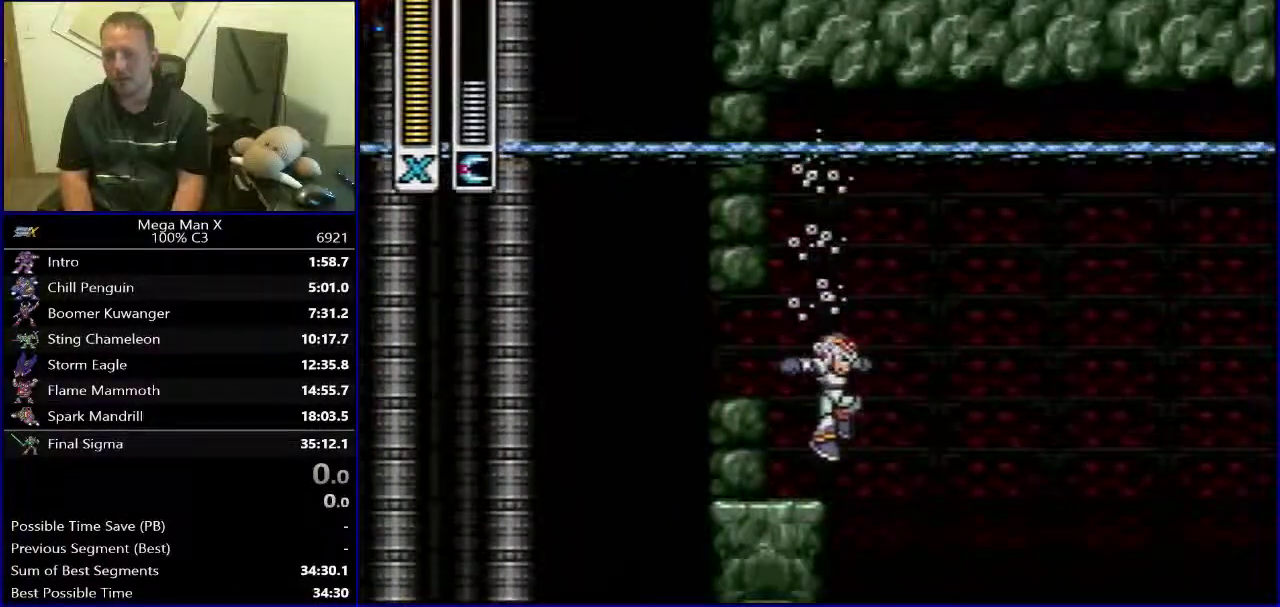
{"buttons": ["B", "DPAD_RIGHT"], "events": [[217, "B", "down"], [250, "DPAD_RIGHT", "down"]]}
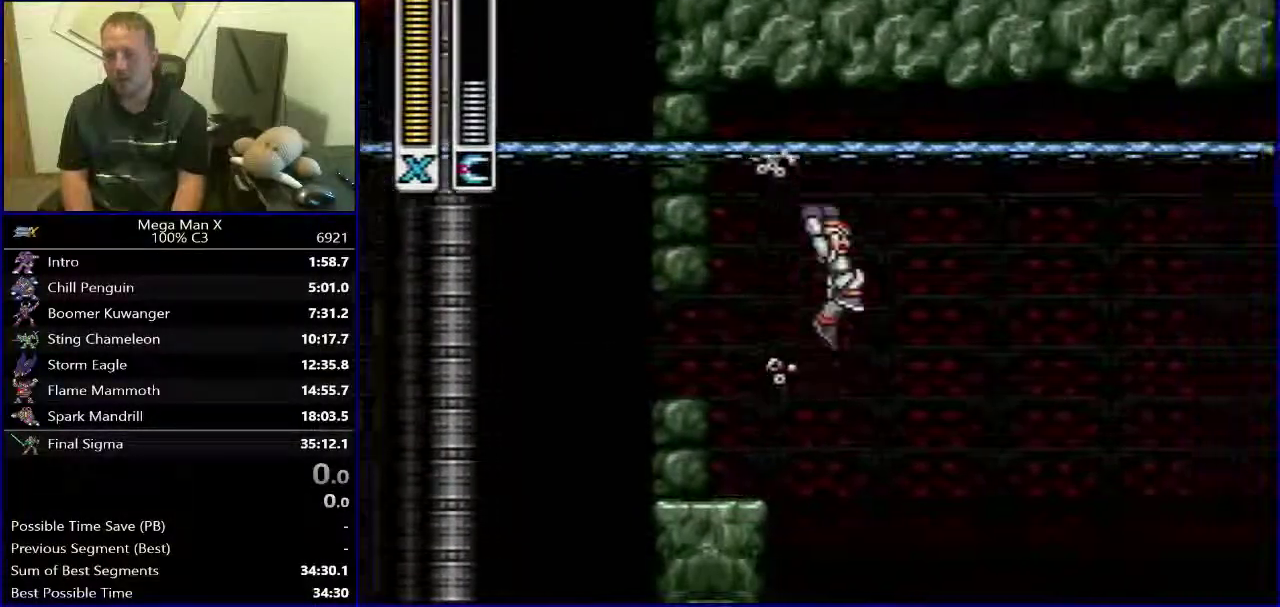
{"buttons": ["DPAD_LEFT"], "events": [[17, "B", "up"], [100, "DPAD_RIGHT", "up"], [283, "DPAD_LEFT", "down"]]}
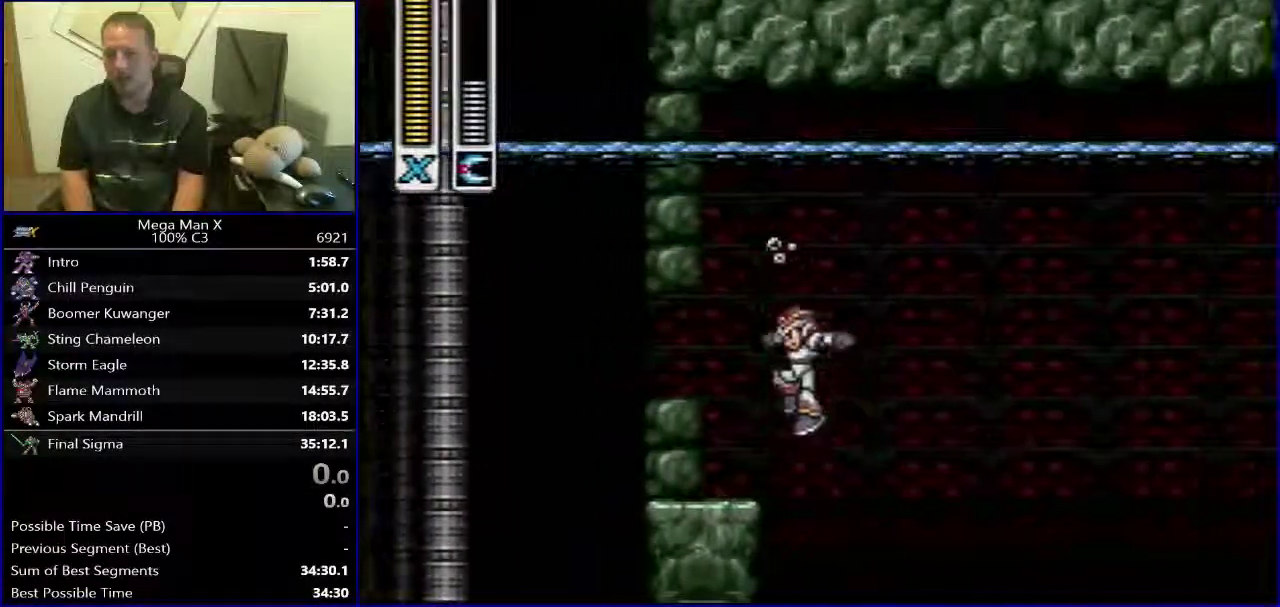
{"buttons": ["B", "DPAD_RIGHT"], "events": [[150, "DPAD_LEFT", "up"], [150, "DPAD_RIGHT", "down"], [183, "B", "down"]]}
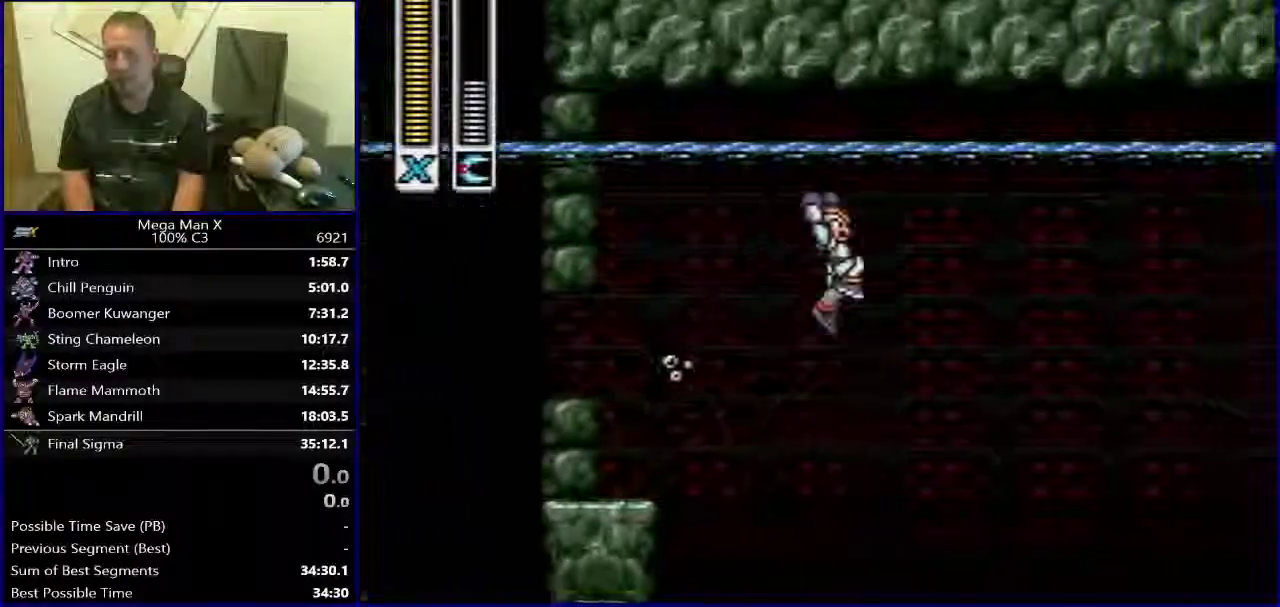
{"buttons": ["DPAD_LEFT"], "events": [[33, "B", "up"], [33, "DPAD_RIGHT", "up"], [300, "DPAD_LEFT", "down"]]}
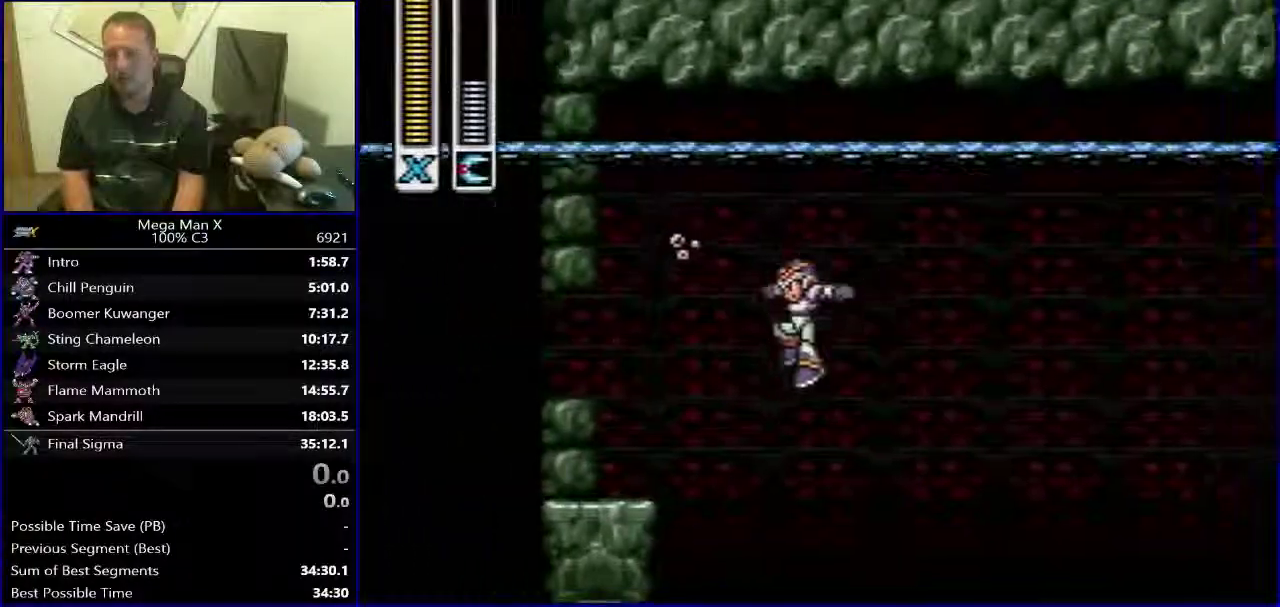
{"buttons": ["B", "DPAD_RIGHT"], "events": [[183, "DPAD_LEFT", "up"], [183, "DPAD_RIGHT", "down"], [250, "B", "down"]]}
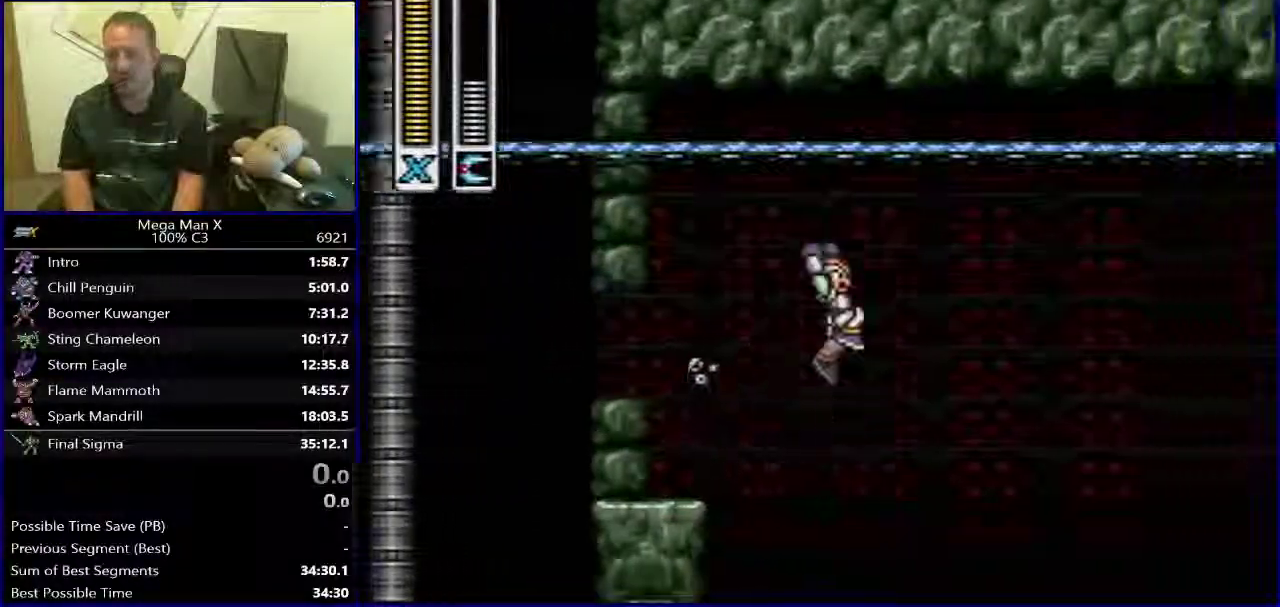
{"buttons": [], "events": [[133, "B", "up"], [200, "DPAD_RIGHT", "up"]]}
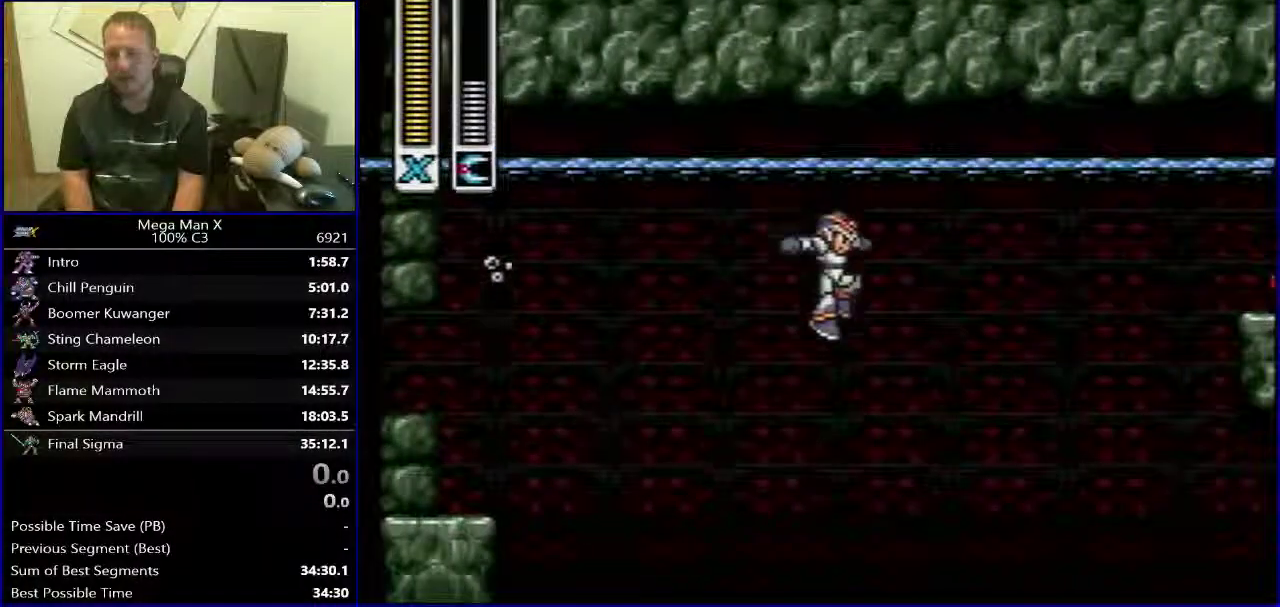
{"buttons": ["B", "DPAD_LEFT"], "events": [[33, "DPAD_LEFT", "down"], [450, "B", "down"]]}
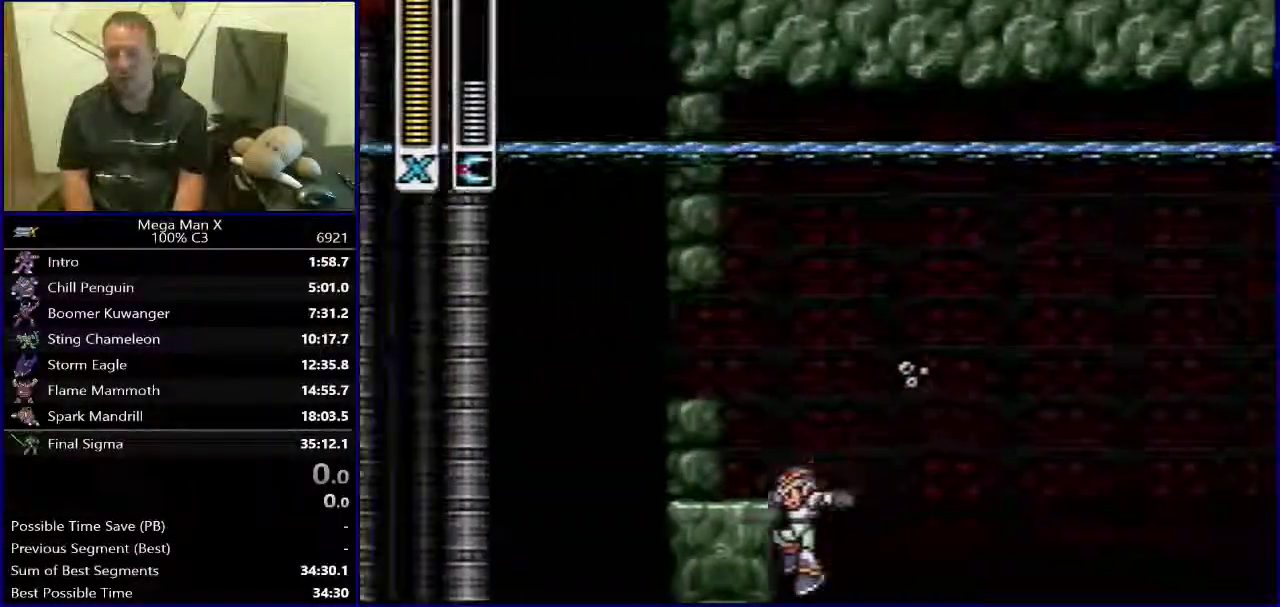
{"buttons": [], "events": [[200, "B", "up"], [450, "DPAD_LEFT", "up"]]}
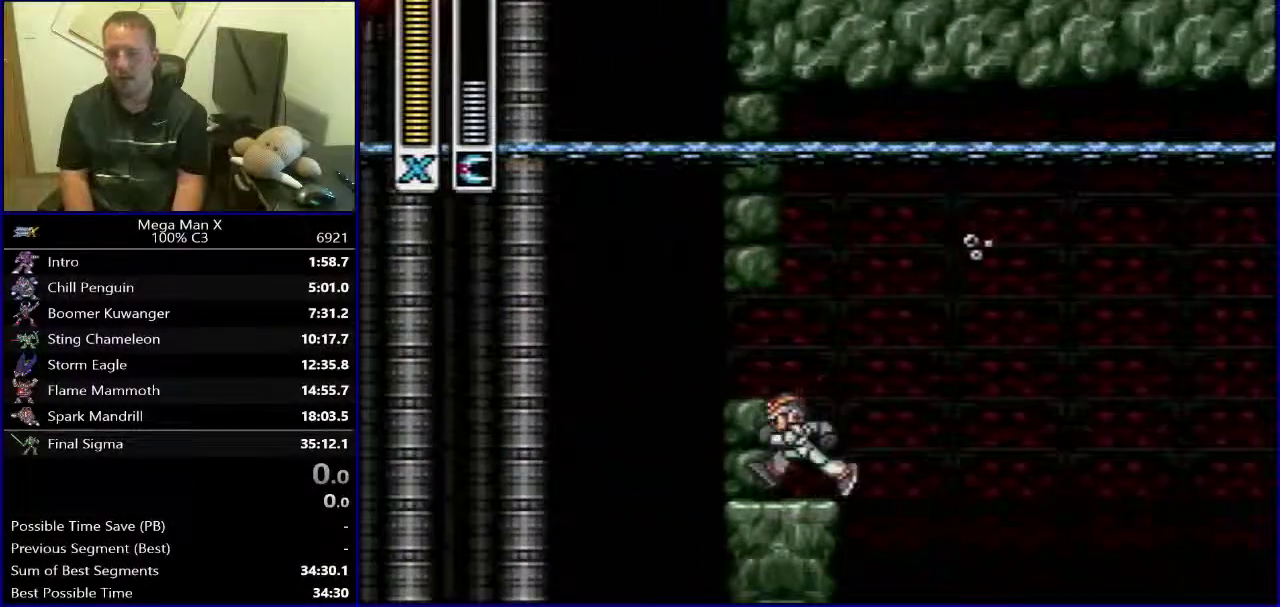
{"buttons": ["B", "DPAD_RIGHT"], "events": [[167, "DPAD_RIGHT", "down"], [233, "B", "down"]]}
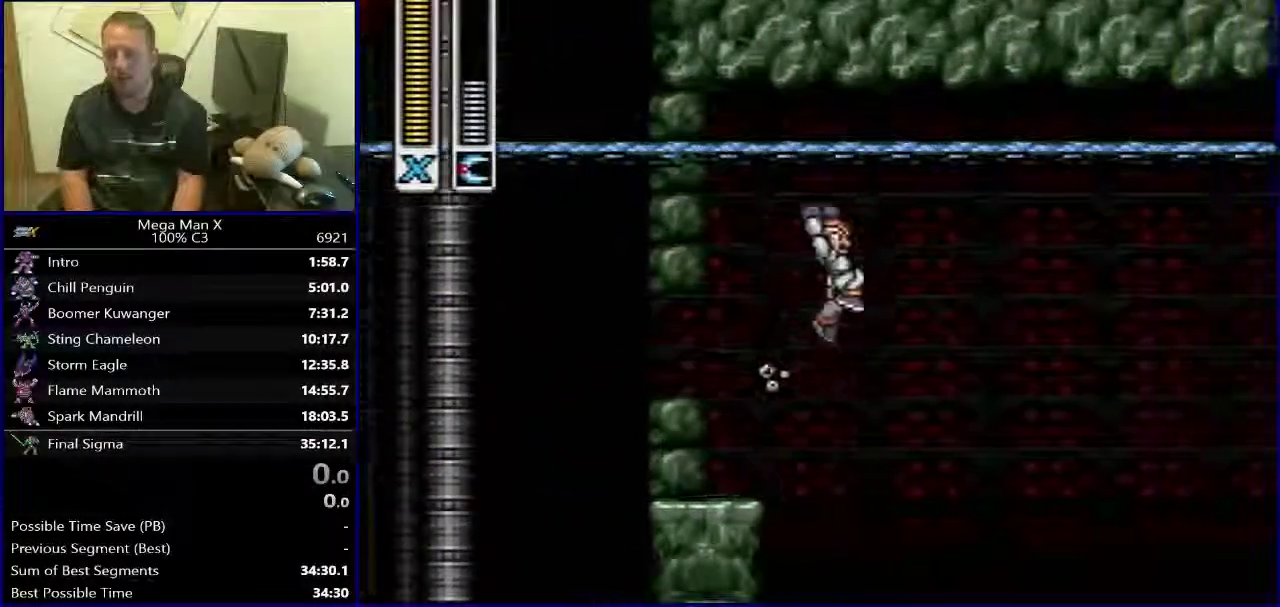
{"buttons": ["DPAD_LEFT"], "events": [[150, "DPAD_RIGHT", "up"], [167, "B", "up"], [300, "DPAD_LEFT", "down"]]}